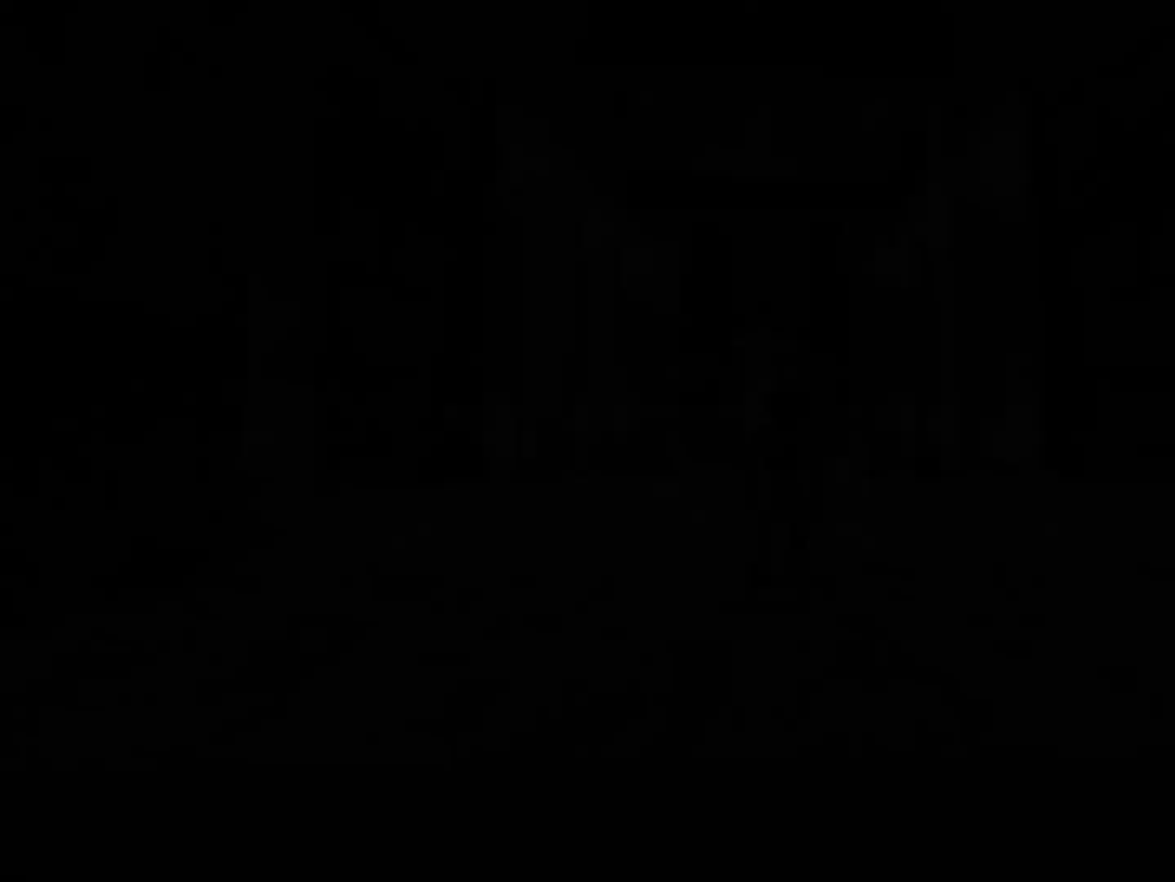
Gameplay with a controller (Xbox layout); each line is a JSON object with the inputs held at the frame after it. "events" lists button and stick changes between this image and that frame as [ms after this image, input, new state], when the widget could be followed in between.
{"buttons": [], "left_stick": "up", "right_stick": "center", "events": []}
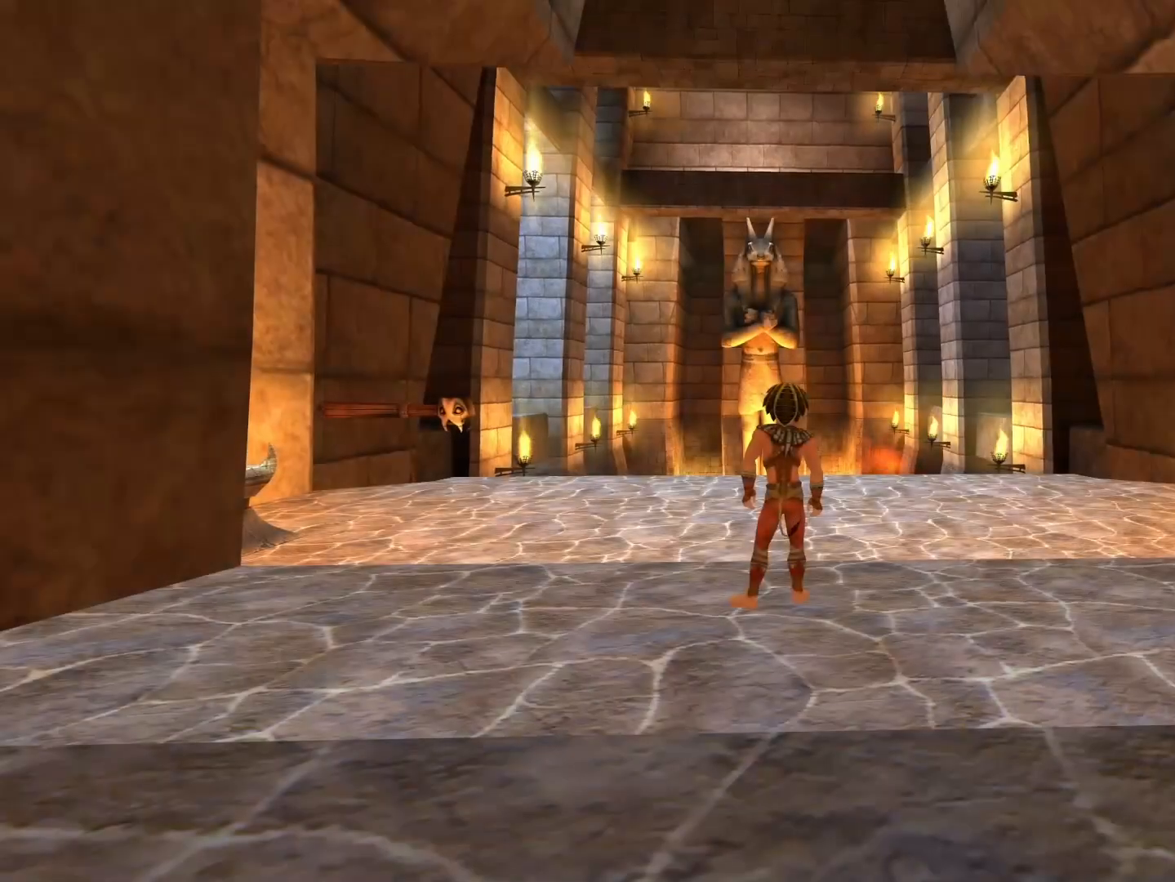
{"buttons": [], "left_stick": "up", "right_stick": "center", "events": []}
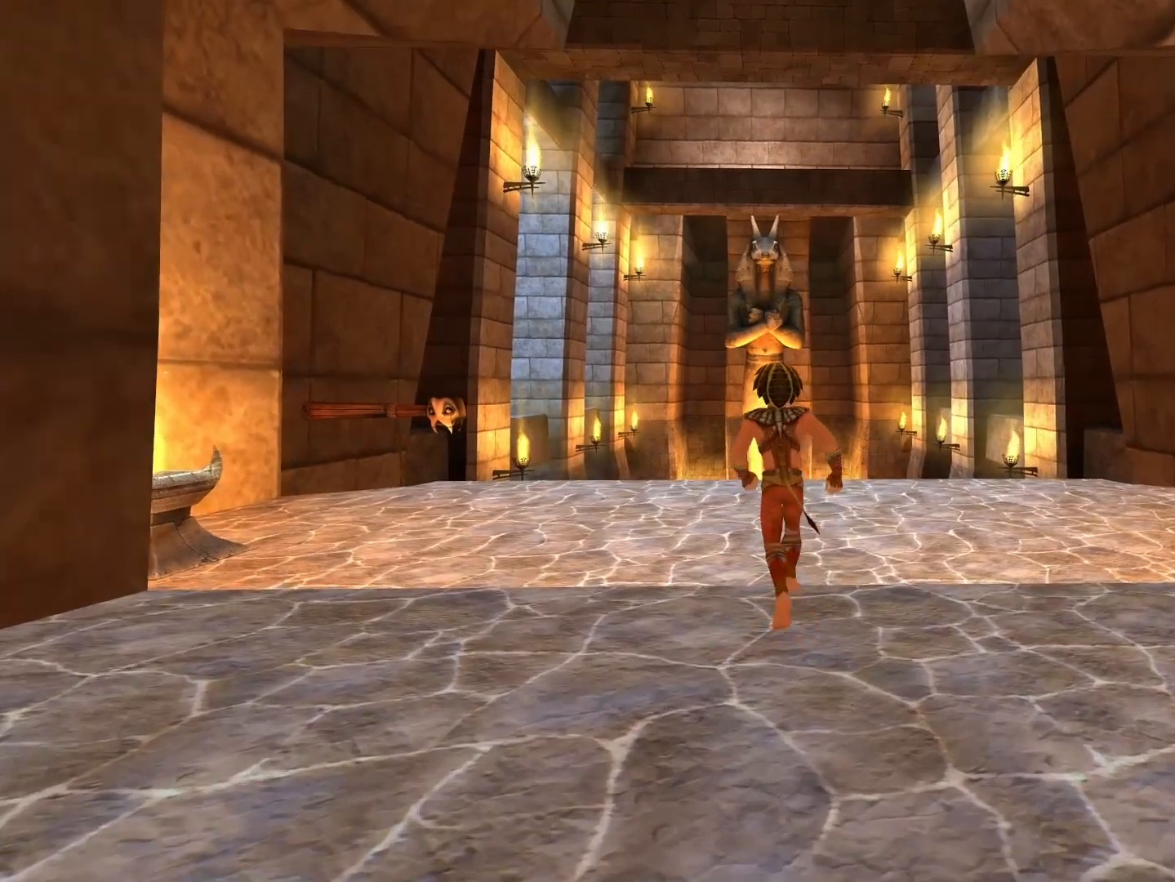
{"buttons": [], "left_stick": "up", "right_stick": "down", "events": [[50, "right_stick", "down"]]}
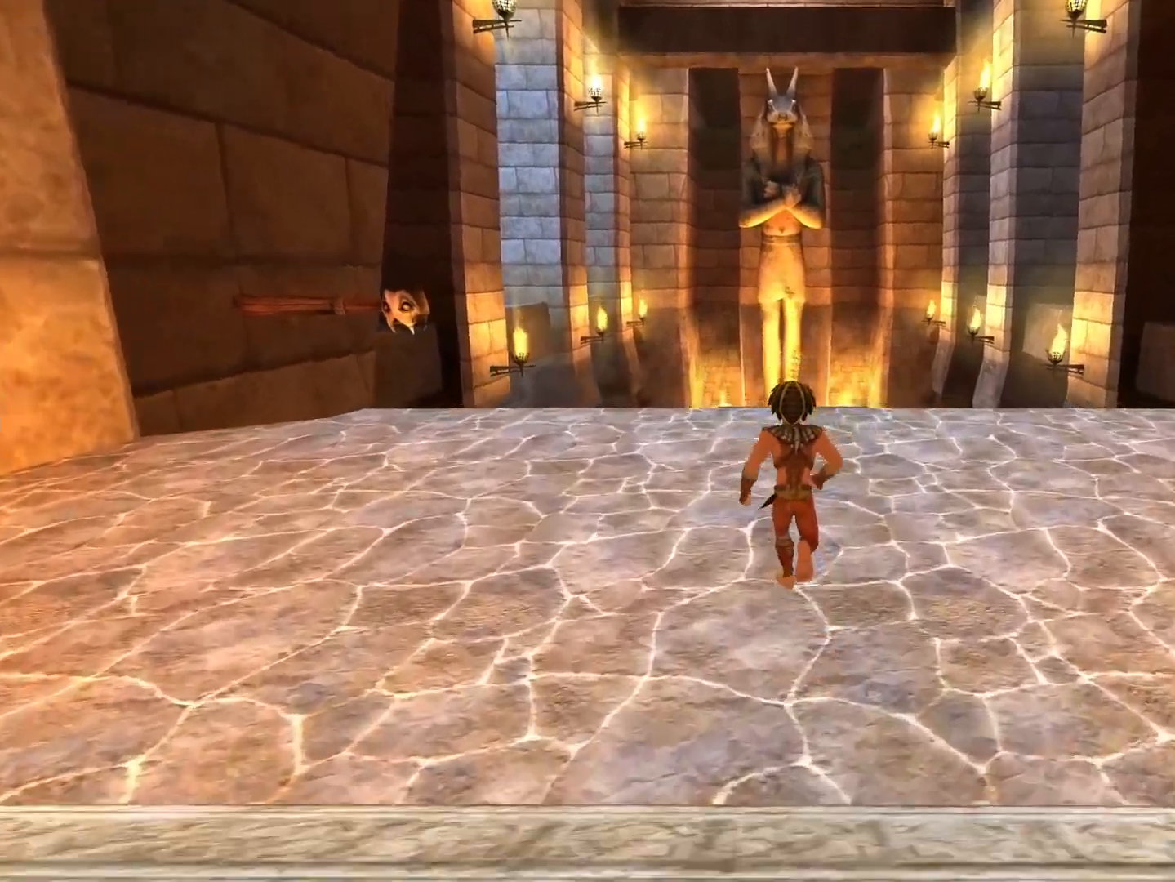
{"buttons": [], "left_stick": "up", "right_stick": "center", "events": [[367, "right_stick", "center"]]}
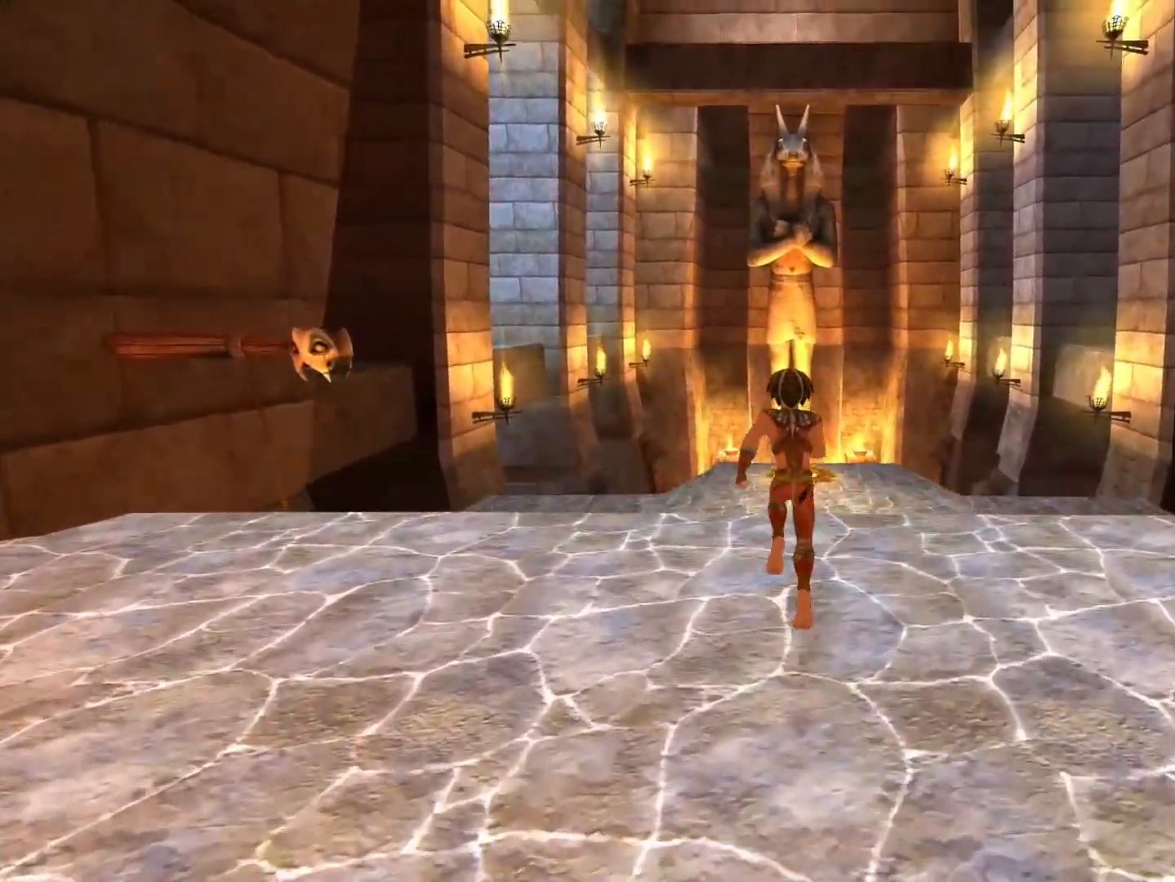
{"buttons": [], "left_stick": "up", "right_stick": "center", "events": []}
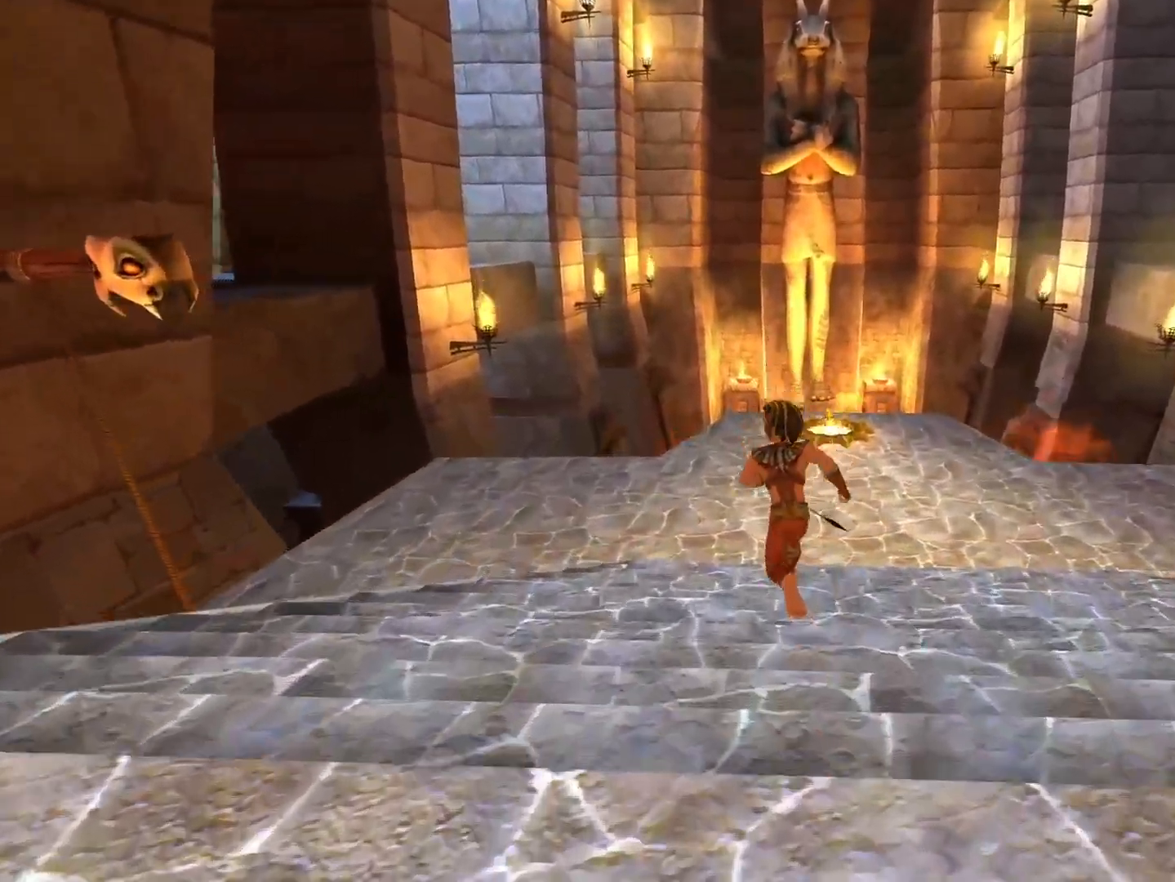
{"buttons": [], "left_stick": "up", "right_stick": "center", "events": []}
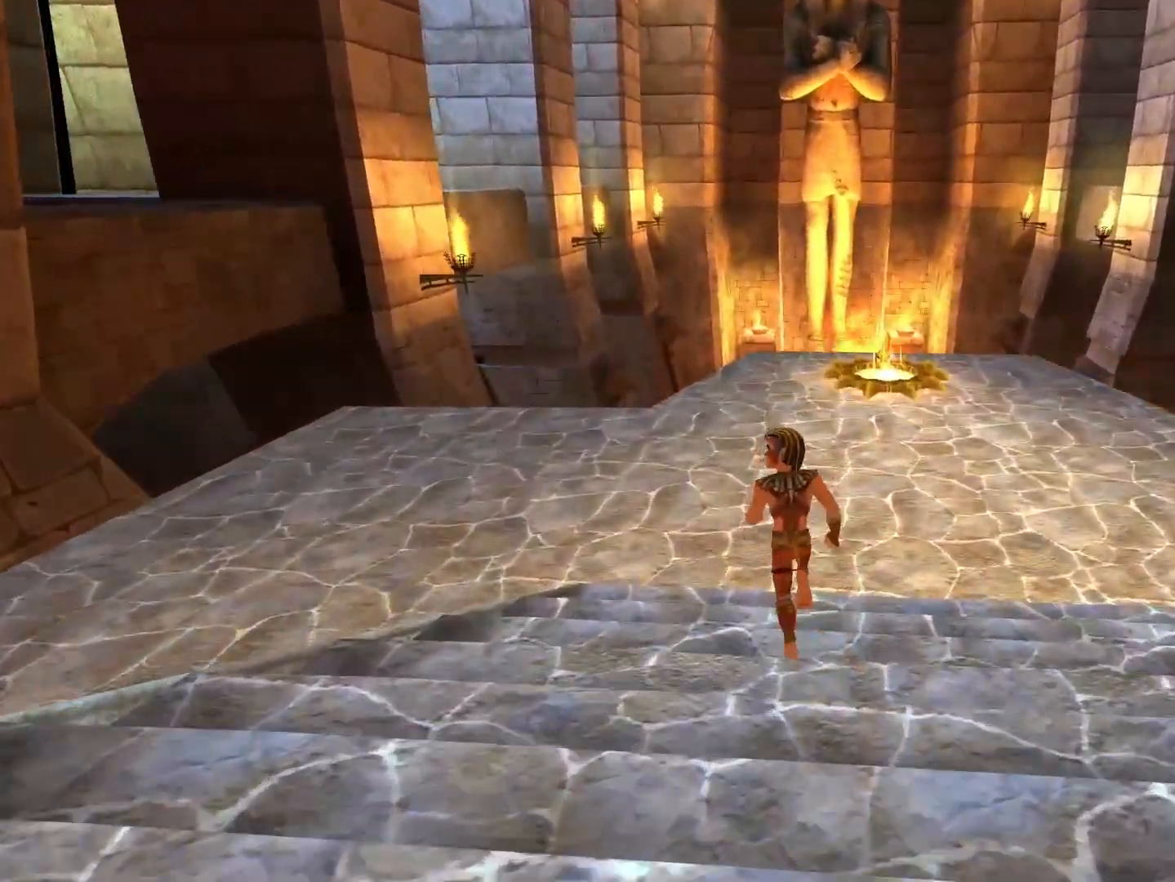
{"buttons": [], "left_stick": "up", "right_stick": "center", "events": [[150, "right_stick", "up-right"], [317, "right_stick", "center"]]}
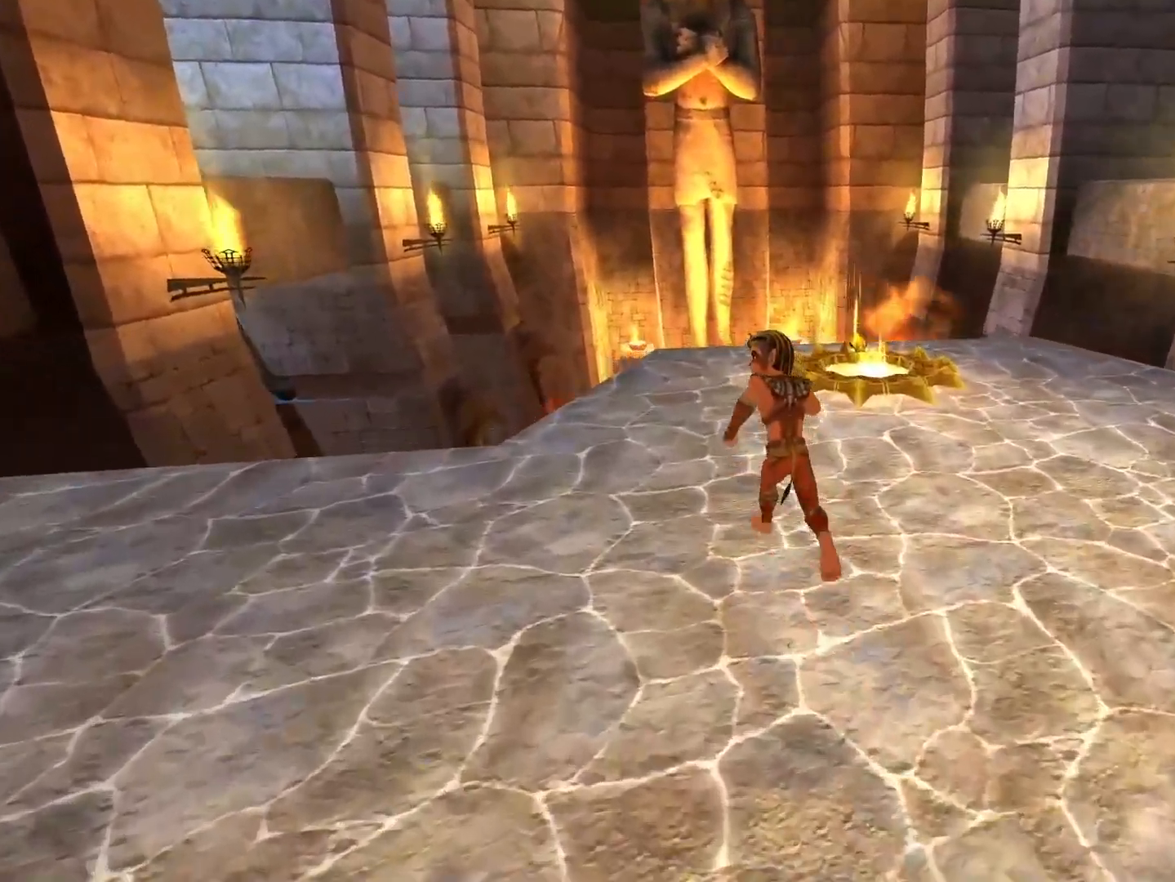
{"buttons": [], "left_stick": "down-left", "right_stick": "center", "events": [[400, "R1", "down"], [433, "left_stick", "center"], [500, "R1", "up"], [500, "left_stick", "down-left"]]}
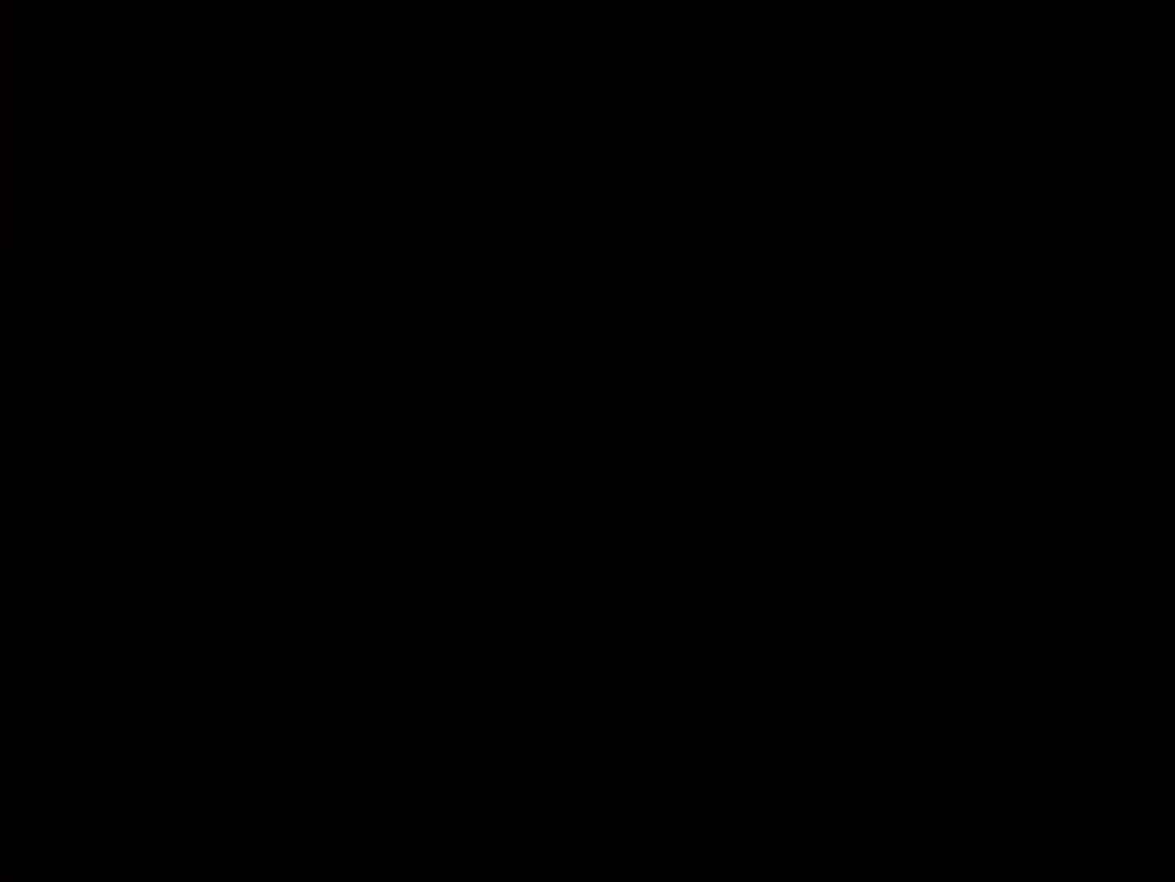
{"buttons": ["A", "X"], "left_stick": "down", "right_stick": "center", "events": [[17, "left_stick", "down"], [283, "X", "down"], [367, "X", "up"], [433, "A", "down"], [450, "X", "down"]]}
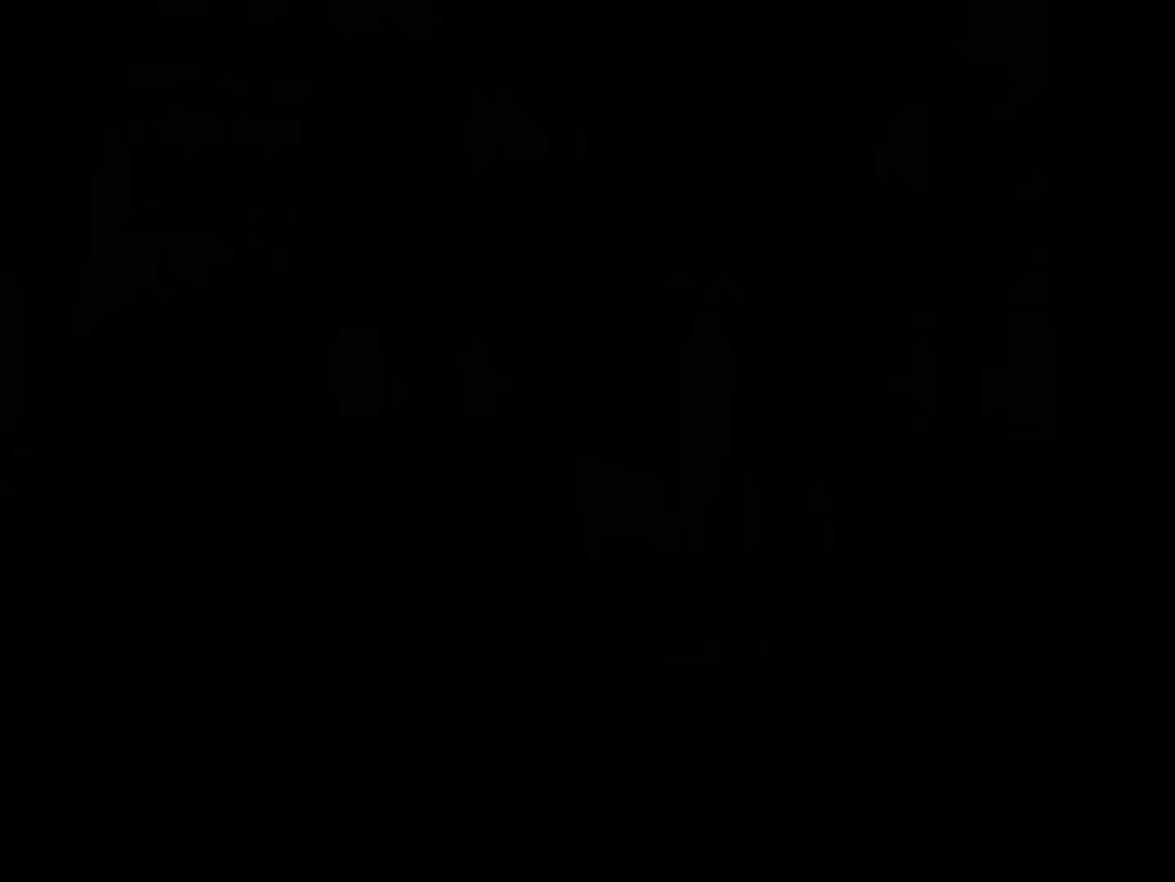
{"buttons": [], "left_stick": "down", "right_stick": "center", "events": [[17, "X", "up"], [33, "A", "up"], [100, "A", "down"], [100, "X", "down"], [183, "A", "up"], [183, "X", "up"], [250, "A", "down"], [250, "X", "down"], [333, "A", "up"], [333, "X", "up"], [383, "A", "down"], [400, "X", "down"], [467, "A", "up"], [467, "X", "up"]]}
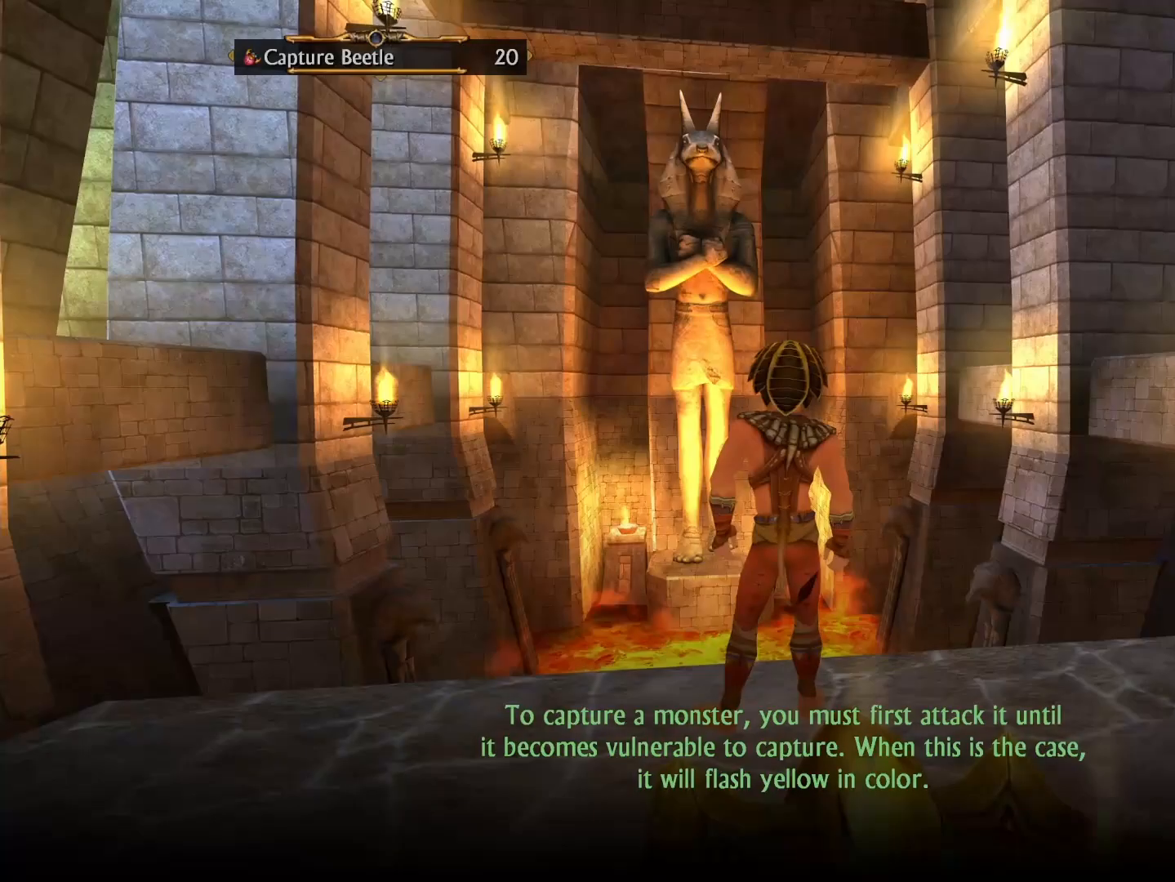
{"buttons": ["A", "X"], "left_stick": "down", "right_stick": "center", "events": [[33, "A", "down"], [33, "X", "down"], [117, "A", "up"], [117, "X", "up"], [183, "A", "down"], [183, "X", "down"], [250, "A", "up"], [267, "X", "up"], [333, "A", "down"], [333, "X", "down"], [400, "X", "up"], [417, "A", "up"], [483, "A", "down"], [483, "X", "down"]]}
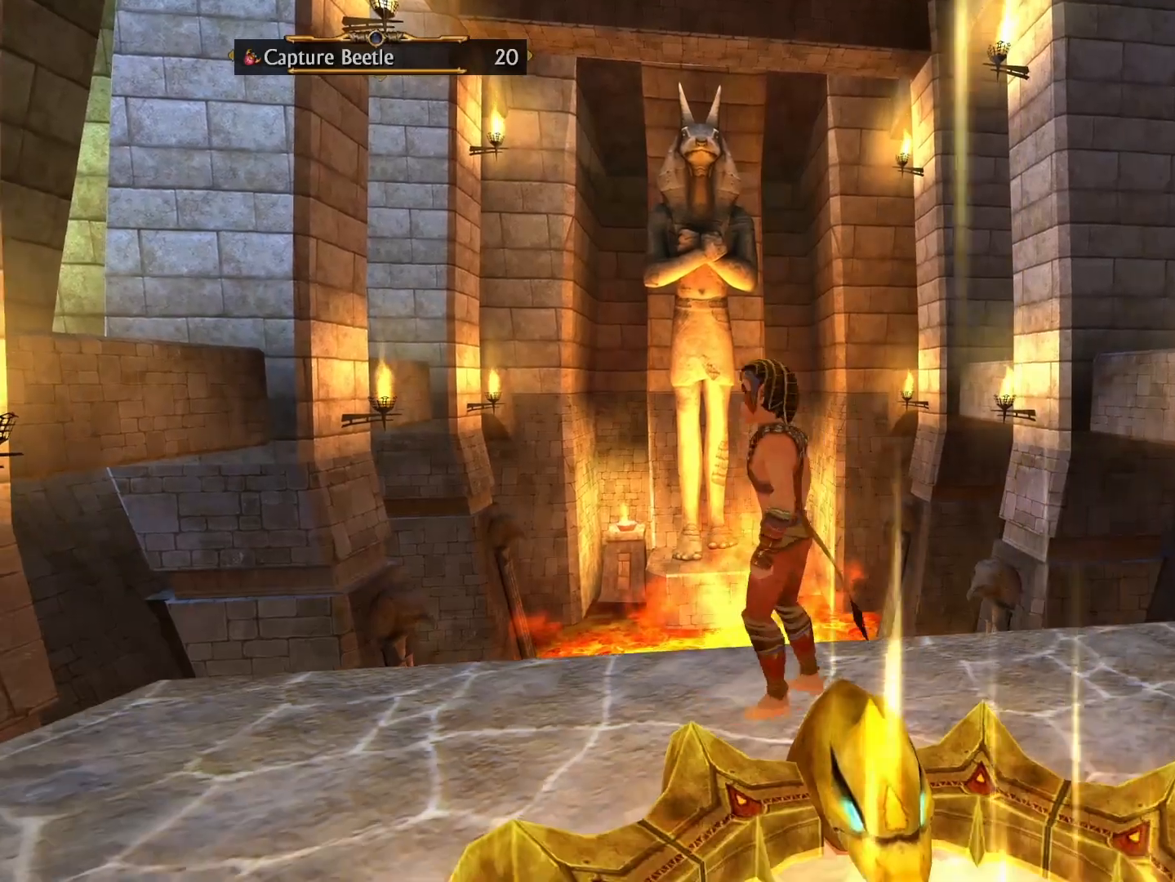
{"buttons": [], "left_stick": "down", "right_stick": "down-right", "events": [[33, "A", "up"], [50, "X", "up"], [433, "right_stick", "down-right"]]}
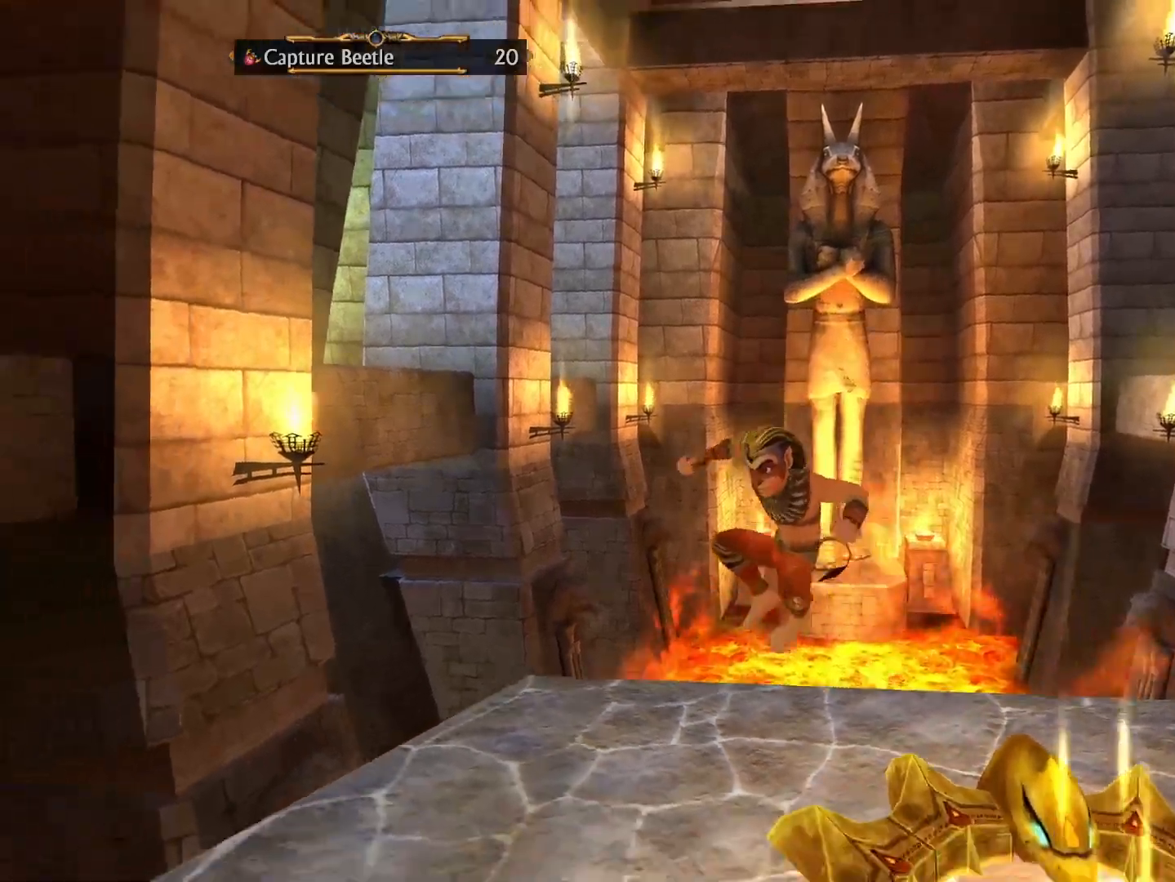
{"buttons": [], "left_stick": "down", "right_stick": "down", "events": [[150, "right_stick", "center"], [350, "right_stick", "down-right"], [400, "right_stick", "down"]]}
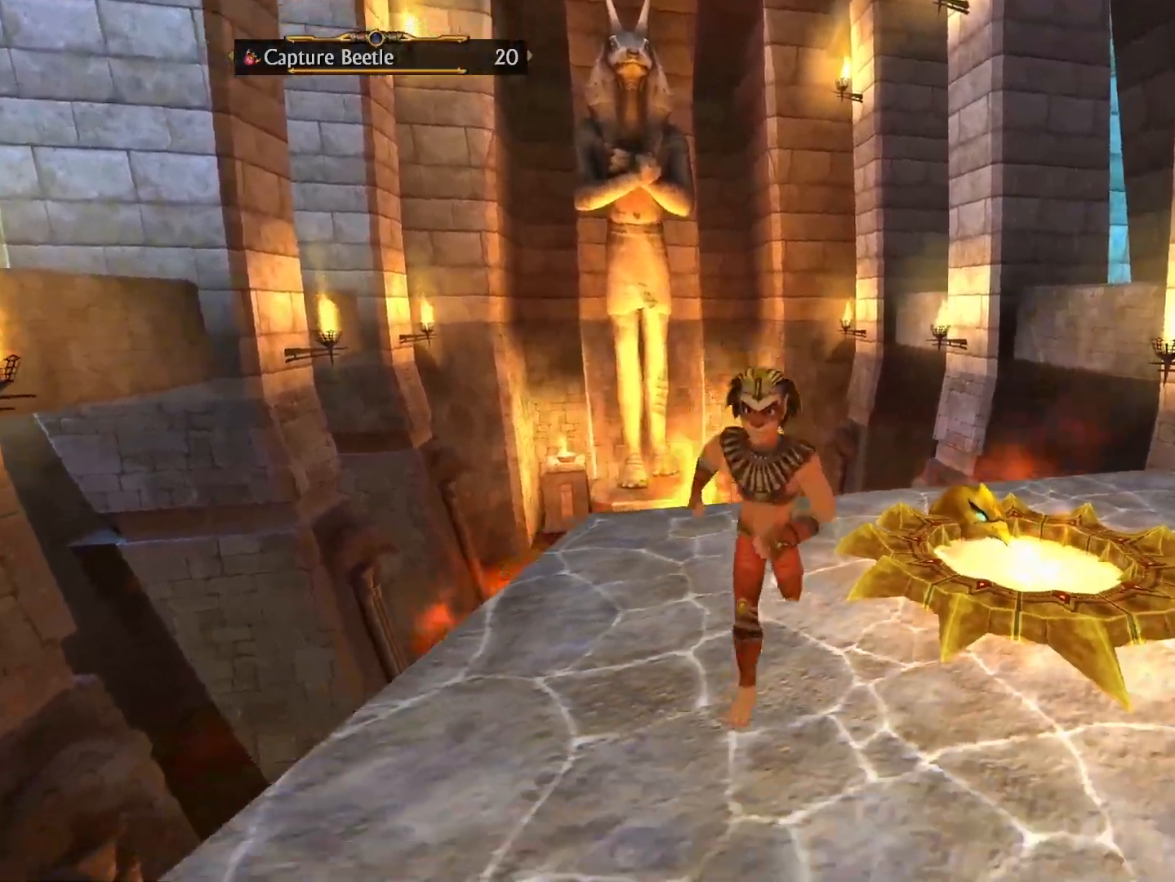
{"buttons": [], "left_stick": "down-right", "right_stick": "center", "events": [[200, "right_stick", "center"], [267, "left_stick", "down-right"]]}
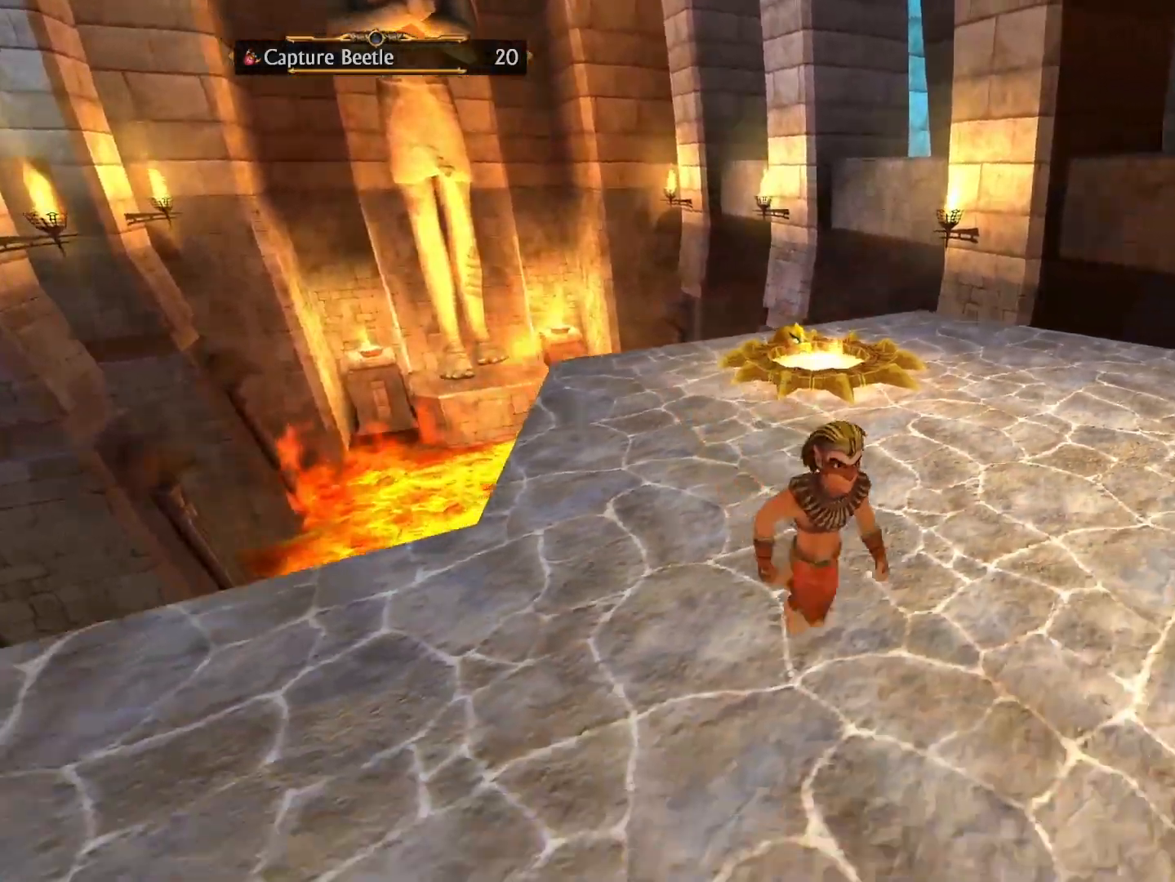
{"buttons": [], "left_stick": "up-left", "right_stick": "center", "events": [[183, "left_stick", "up-right"], [283, "left_stick", "up-left"]]}
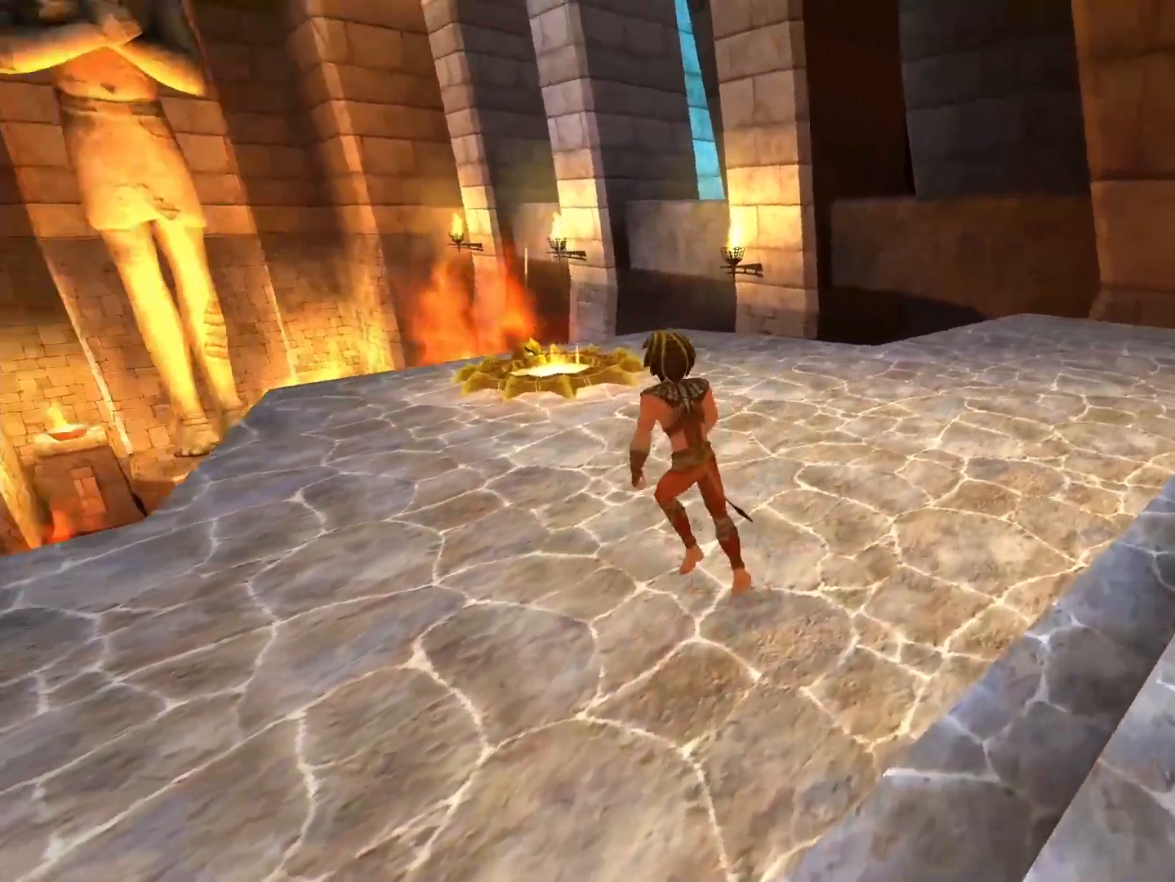
{"buttons": [], "left_stick": "up", "right_stick": "center", "events": [[333, "left_stick", "up"]]}
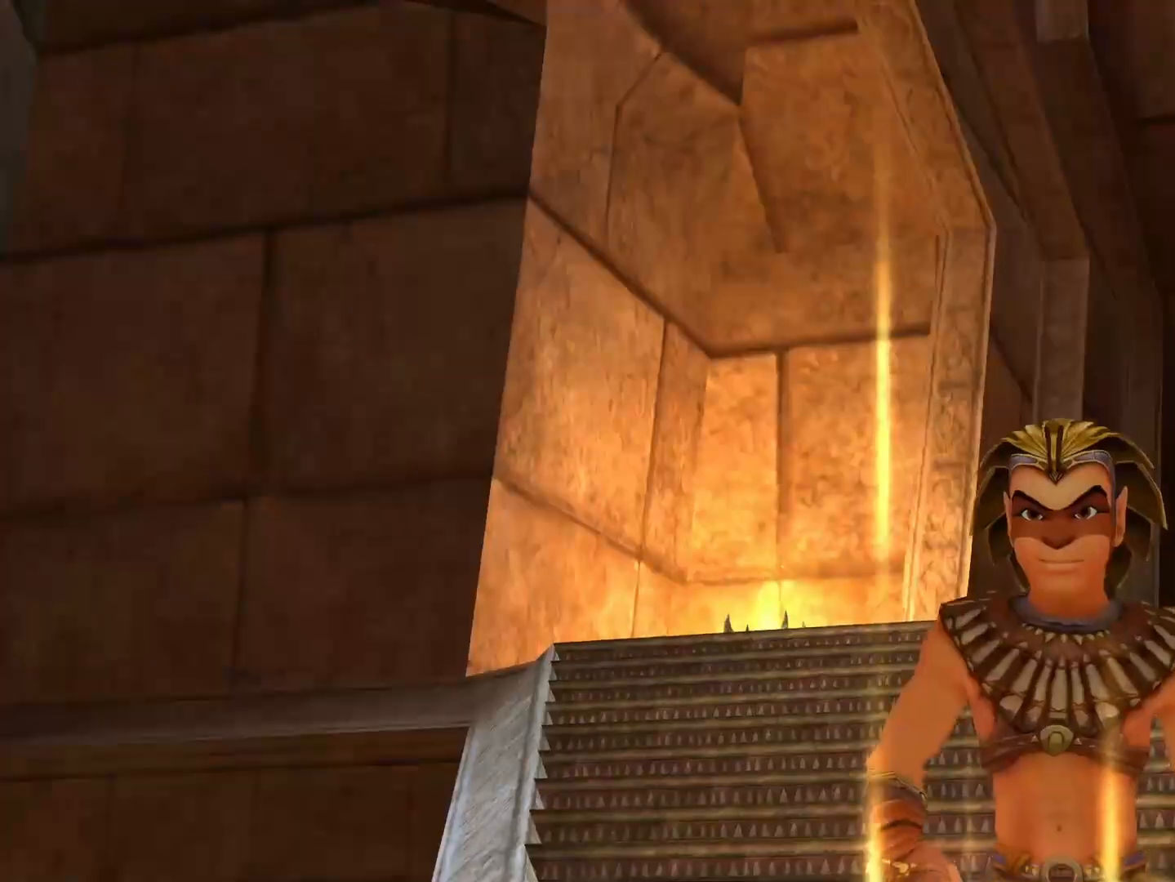
{"buttons": [], "left_stick": "down", "right_stick": "center", "events": [[183, "left_stick", "center"], [200, "R1", "down"], [317, "R1", "up"], [417, "left_stick", "down"]]}
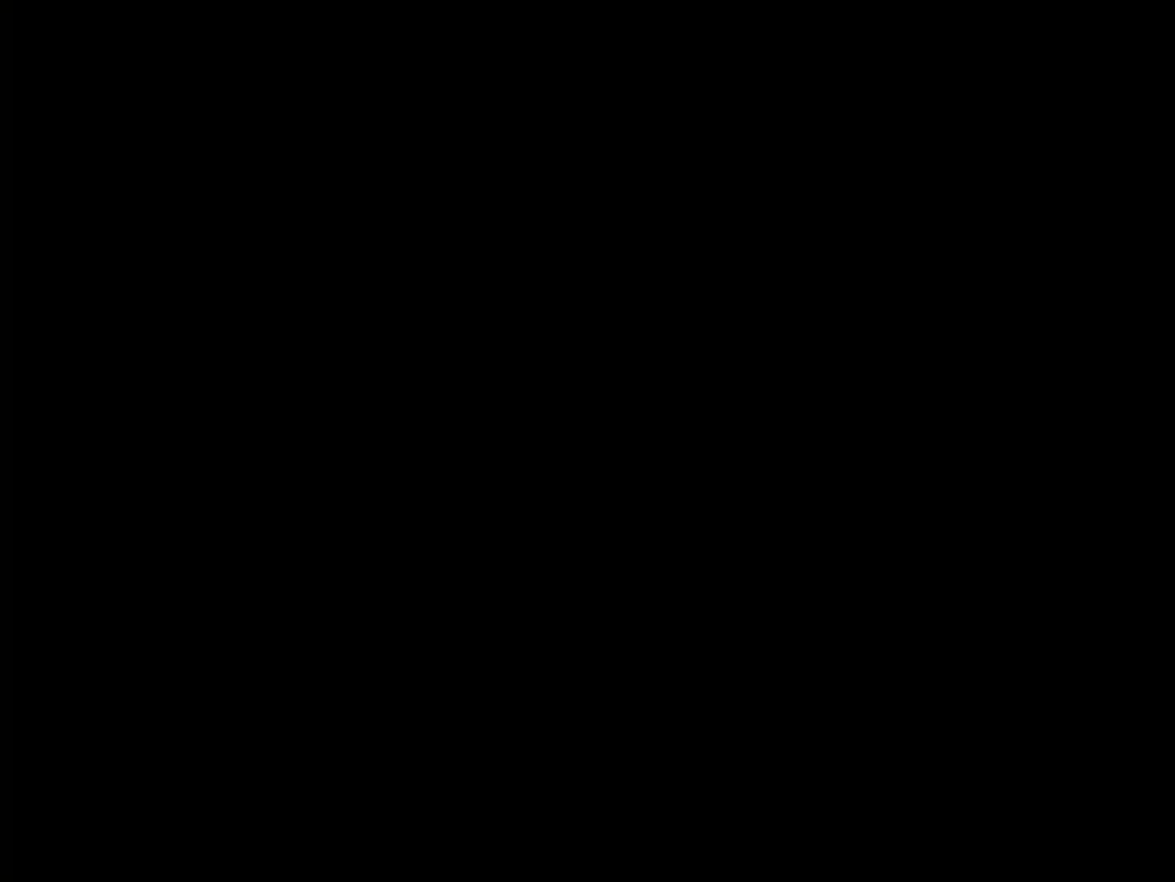
{"buttons": [], "left_stick": "down", "right_stick": "center", "events": [[33, "X", "down"], [67, "A", "down"], [133, "A", "up"], [133, "X", "up"], [200, "A", "down"], [200, "X", "down"], [300, "A", "up"], [300, "X", "up"], [383, "A", "down"], [383, "X", "down"], [450, "A", "up"], [467, "X", "up"]]}
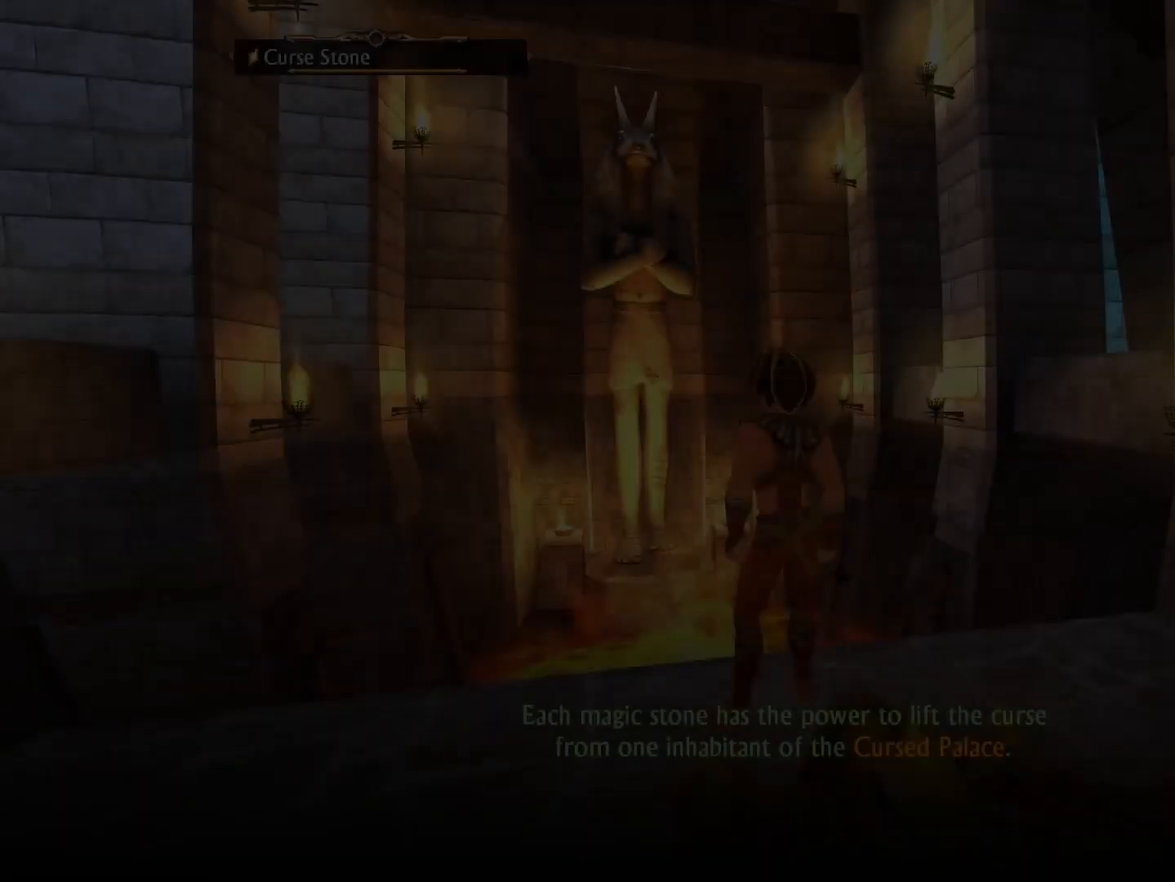
{"buttons": [], "left_stick": "down-left", "right_stick": "center", "events": [[33, "A", "down"], [33, "X", "down"], [117, "A", "up"], [117, "X", "up"], [200, "A", "down"], [200, "X", "down"], [267, "A", "up"], [283, "X", "up"], [333, "A", "down"], [350, "X", "down"], [417, "A", "up"], [417, "X", "up"], [450, "left_stick", "down-left"]]}
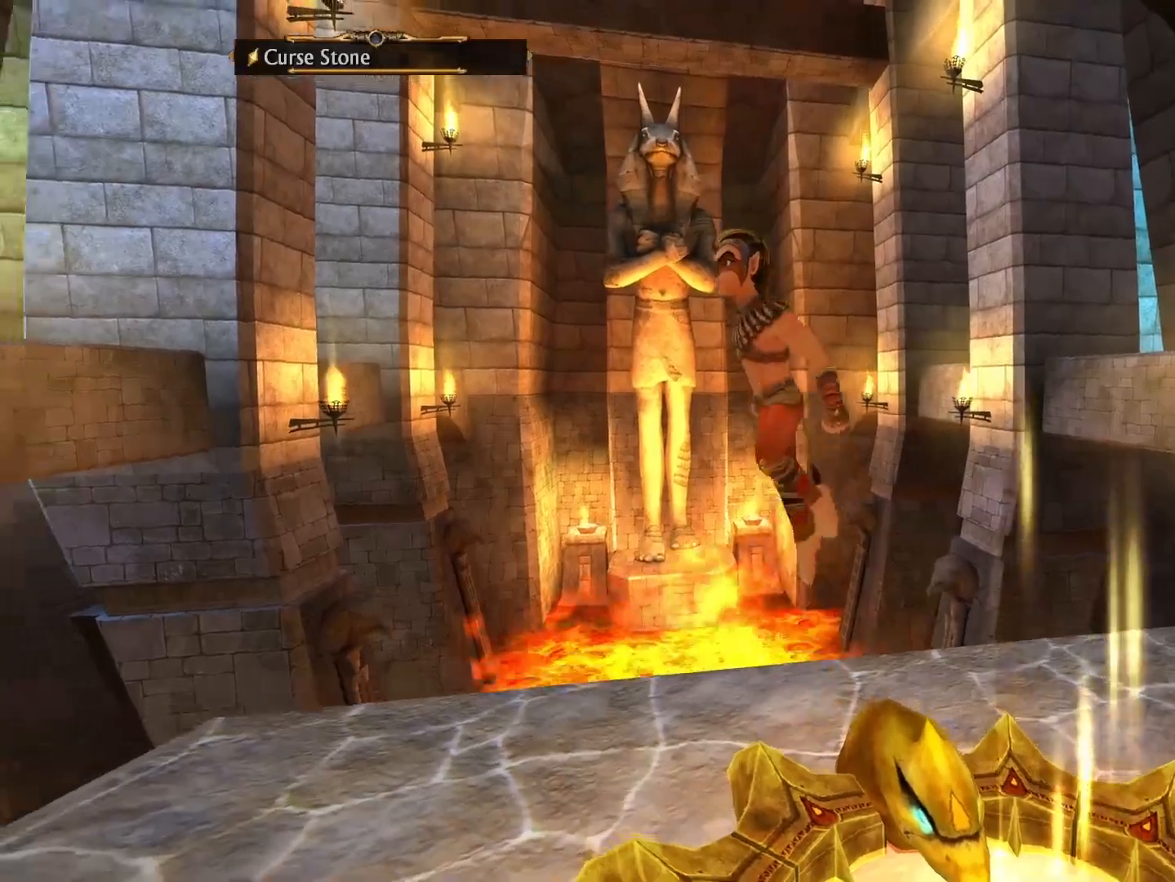
{"buttons": [], "left_stick": "down-right", "right_stick": "down-right", "events": [[283, "right_stick", "down-right"], [383, "left_stick", "down"], [483, "left_stick", "down-right"]]}
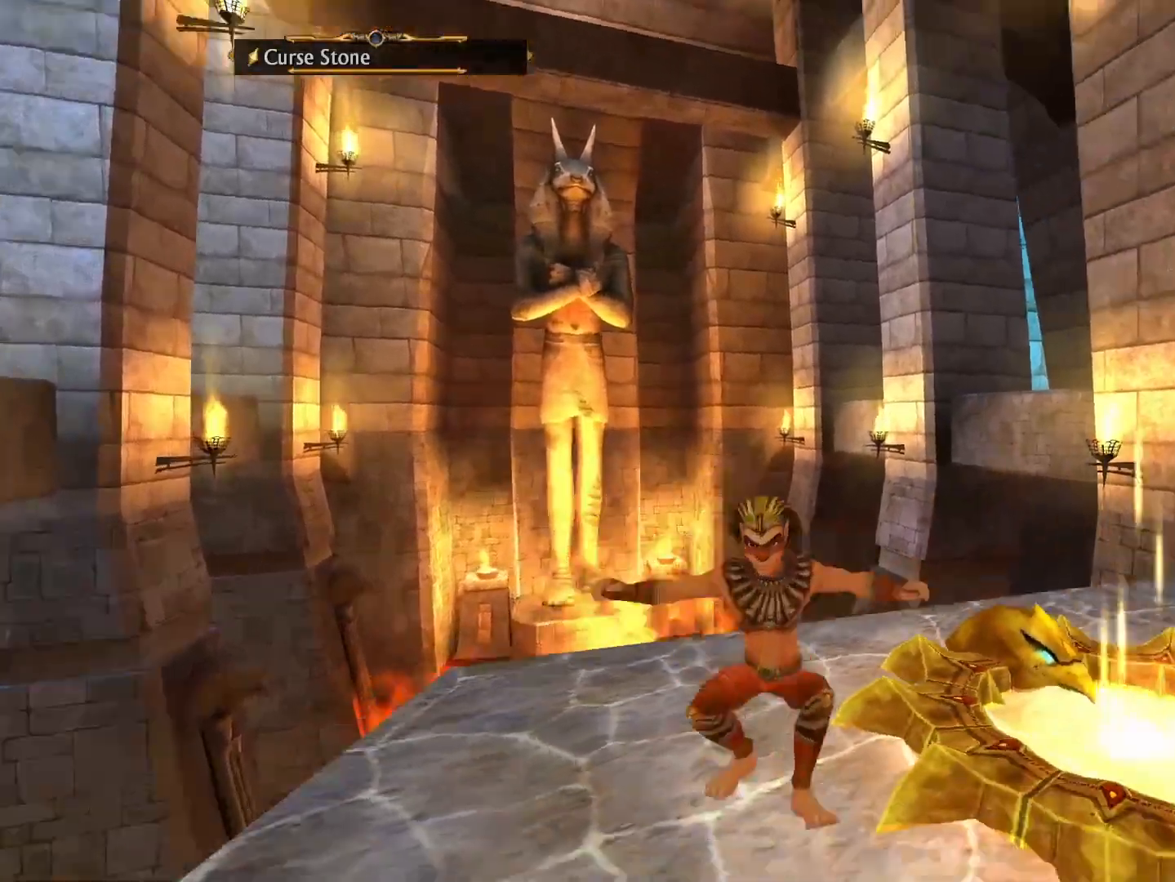
{"buttons": [], "left_stick": "up-right", "right_stick": "center", "events": [[233, "left_stick", "right"], [350, "left_stick", "up-right"], [400, "right_stick", "center"]]}
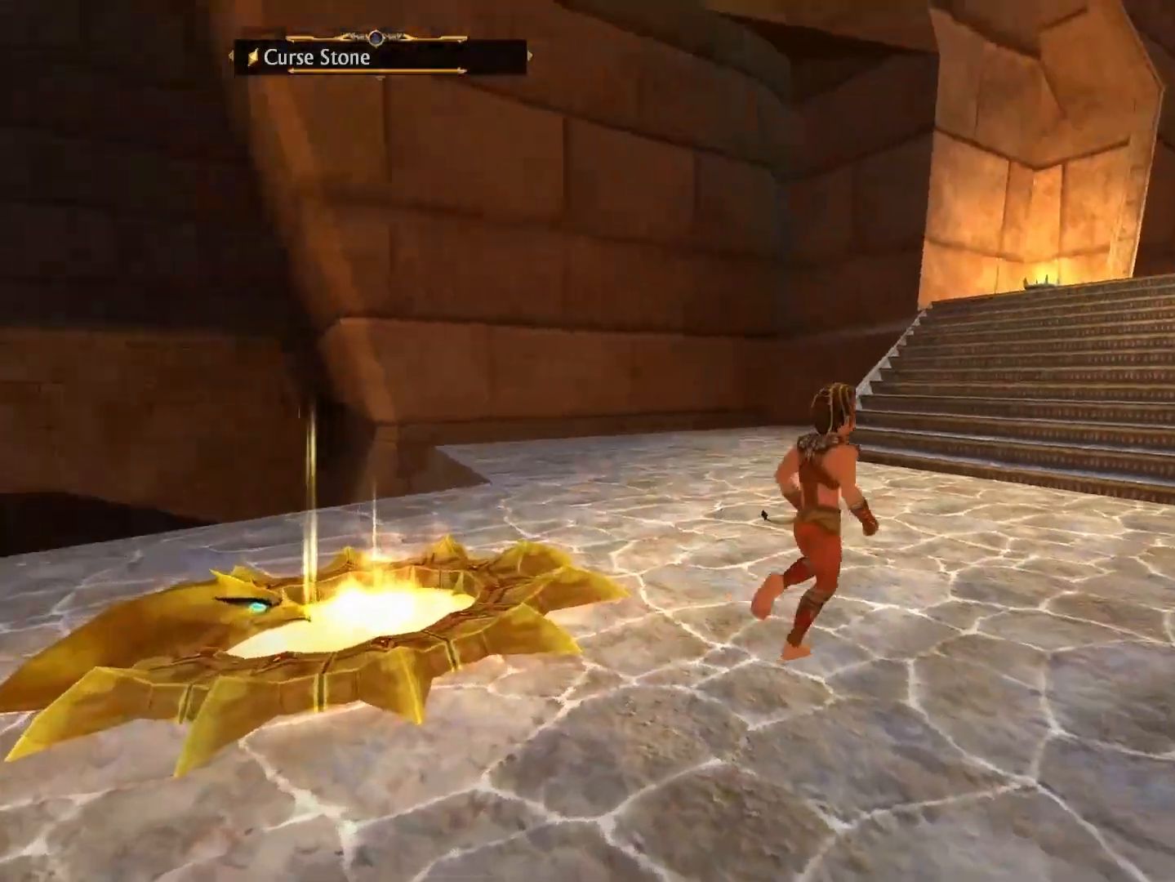
{"buttons": [], "left_stick": "up", "right_stick": "center", "events": [[283, "right_stick", "right"], [417, "left_stick", "up"], [450, "right_stick", "center"]]}
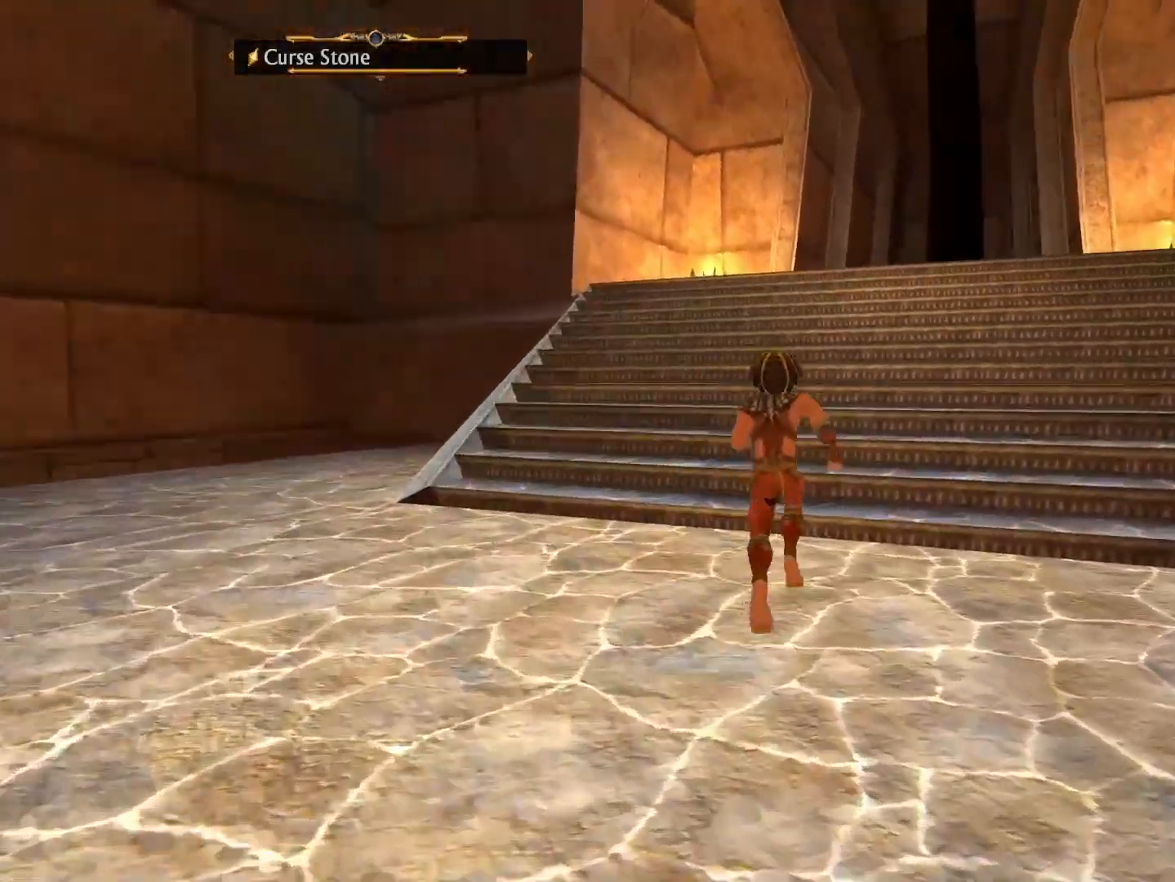
{"buttons": [], "left_stick": "up", "right_stick": "center", "events": [[317, "right_stick", "down-right"], [500, "right_stick", "center"]]}
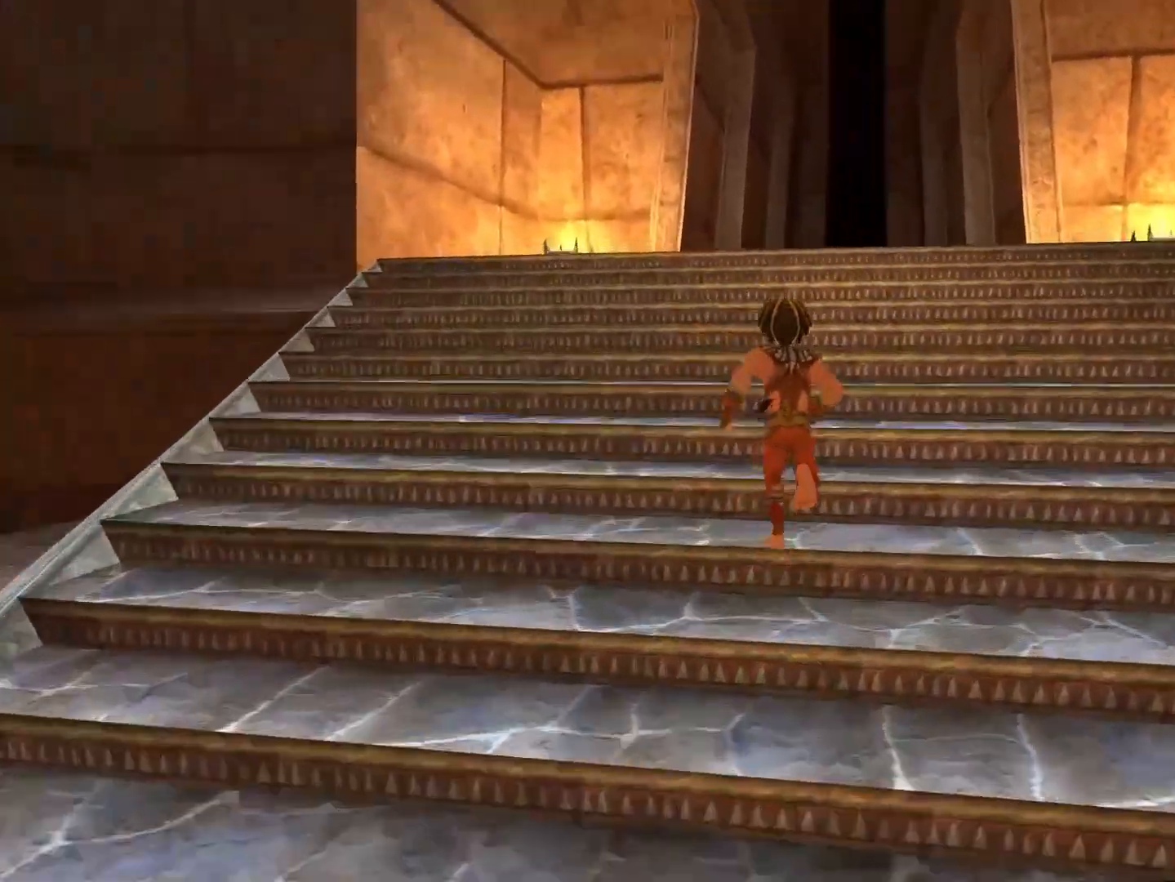
{"buttons": [], "left_stick": "up", "right_stick": "center", "events": []}
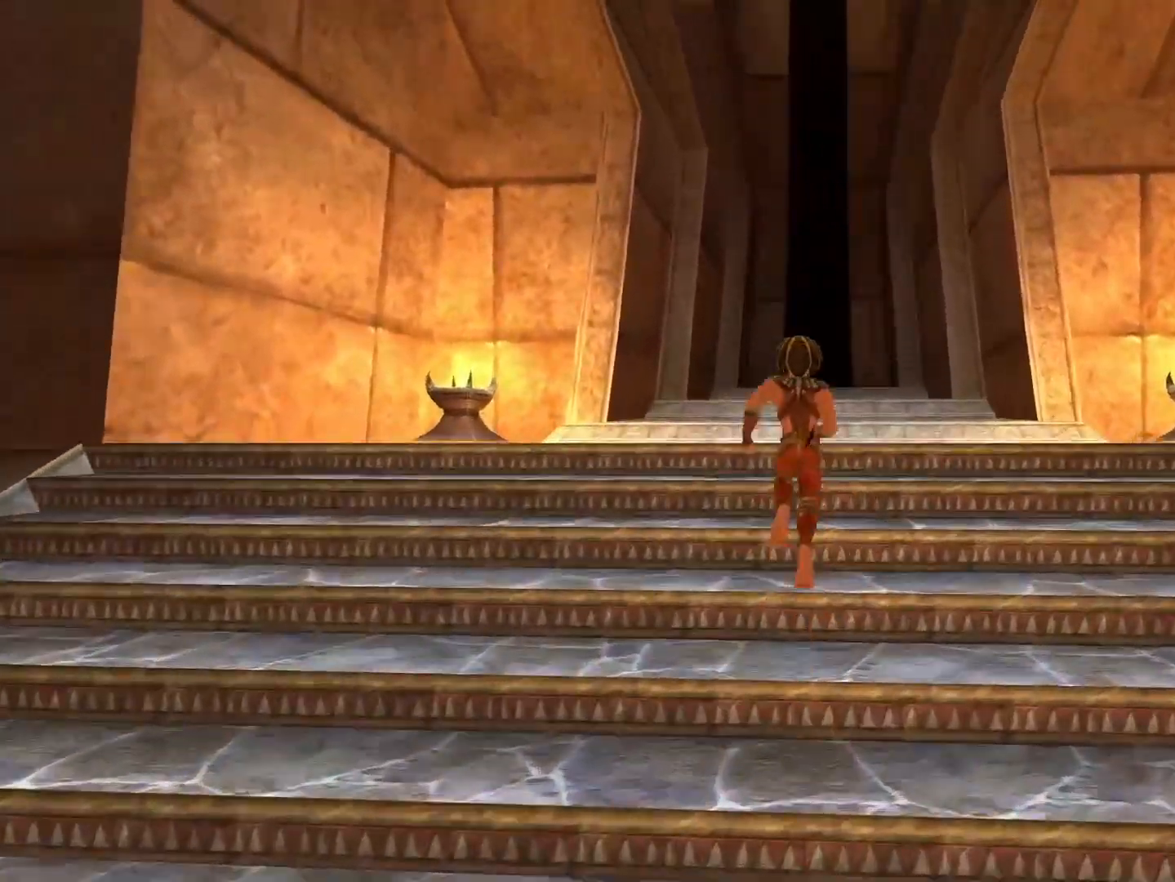
{"buttons": [], "left_stick": "up", "right_stick": "center", "events": []}
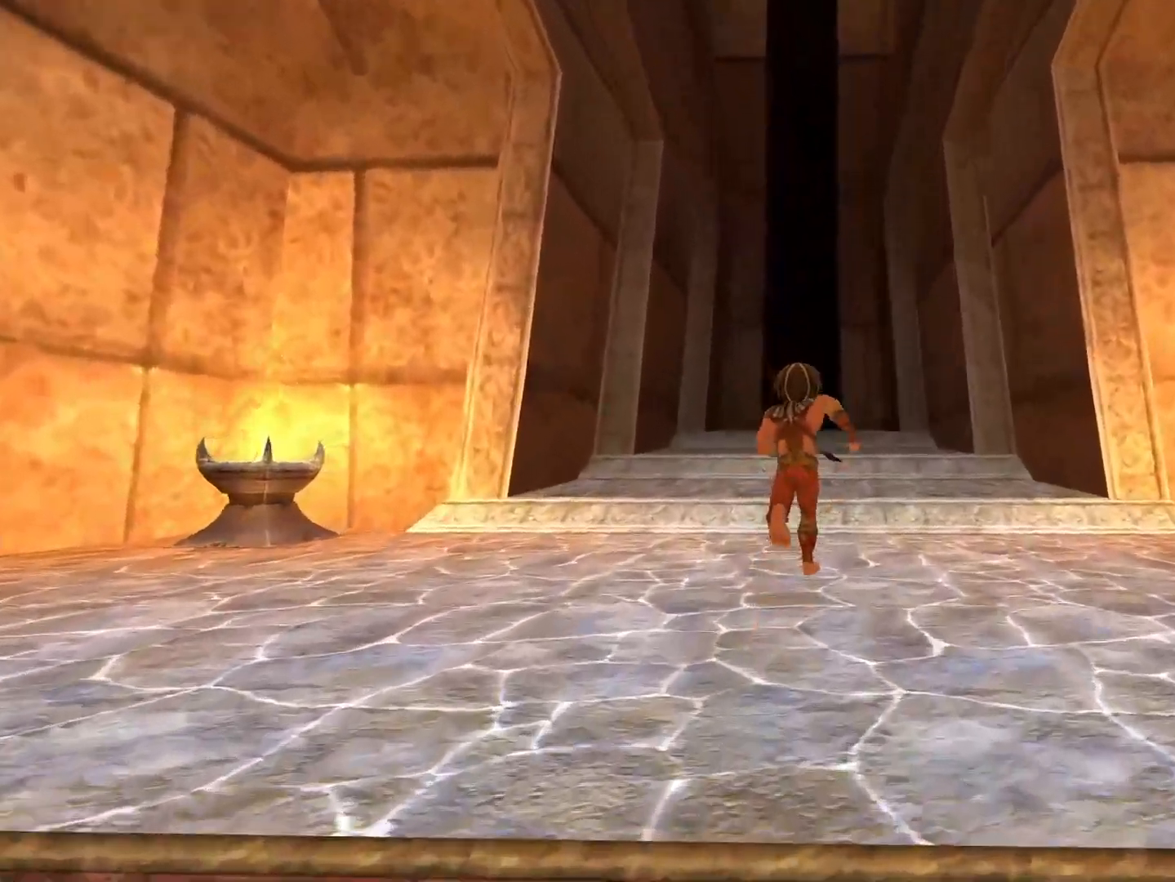
{"buttons": [], "left_stick": "up", "right_stick": "center", "events": []}
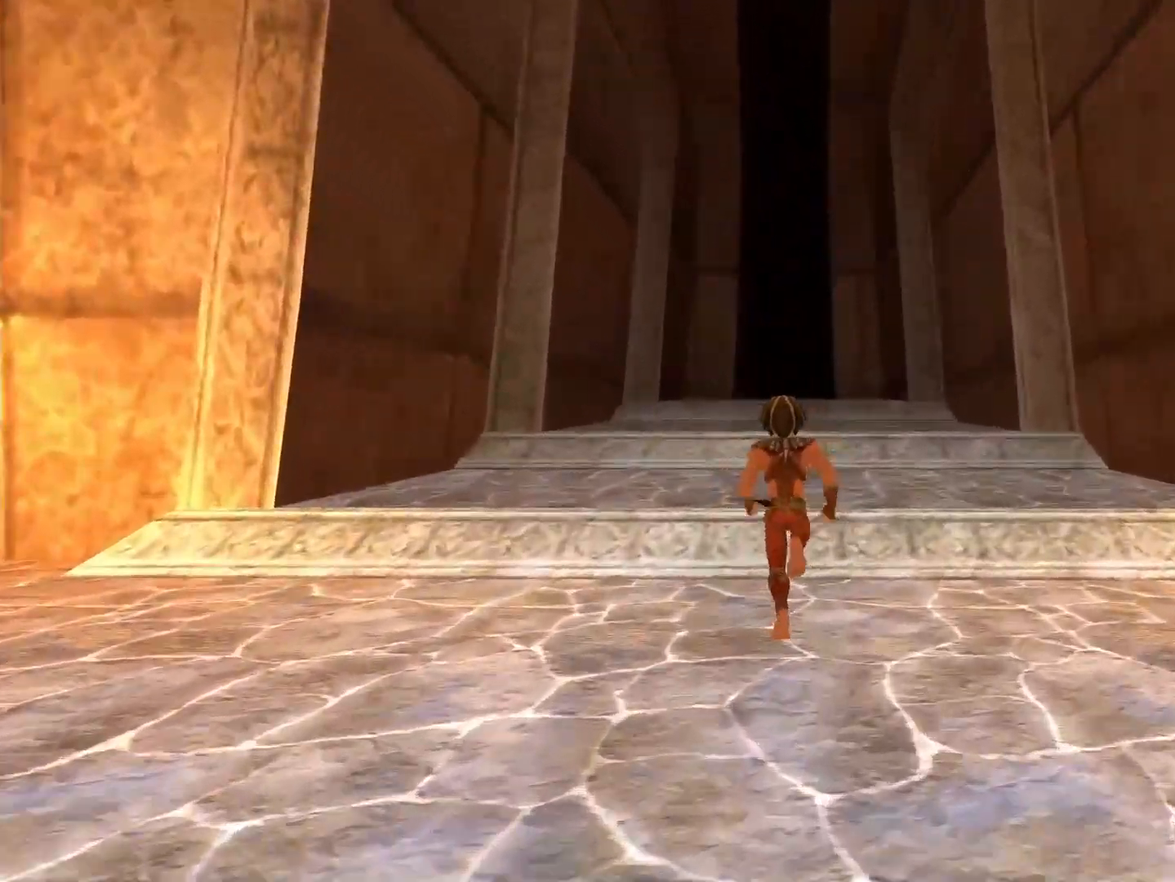
{"buttons": [], "left_stick": "up", "right_stick": "center", "events": []}
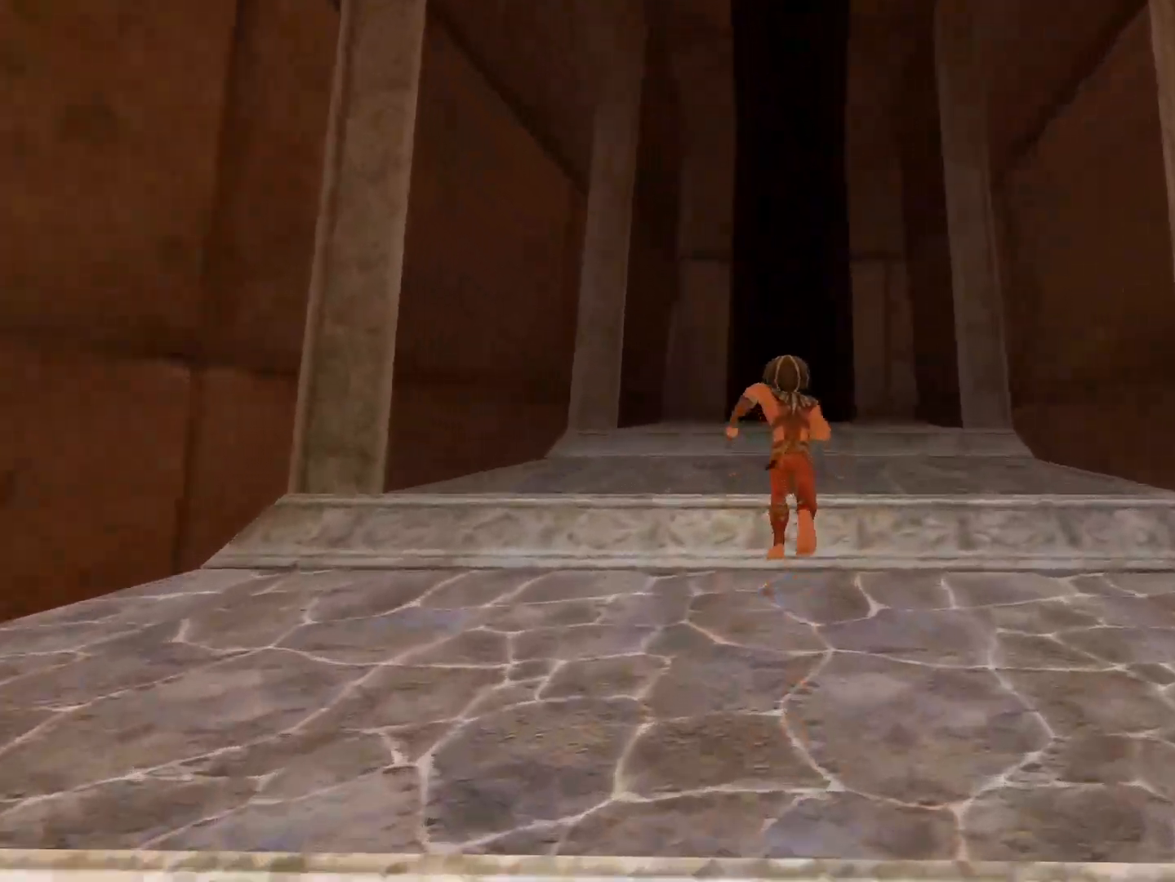
{"buttons": [], "left_stick": "up", "right_stick": "center", "events": []}
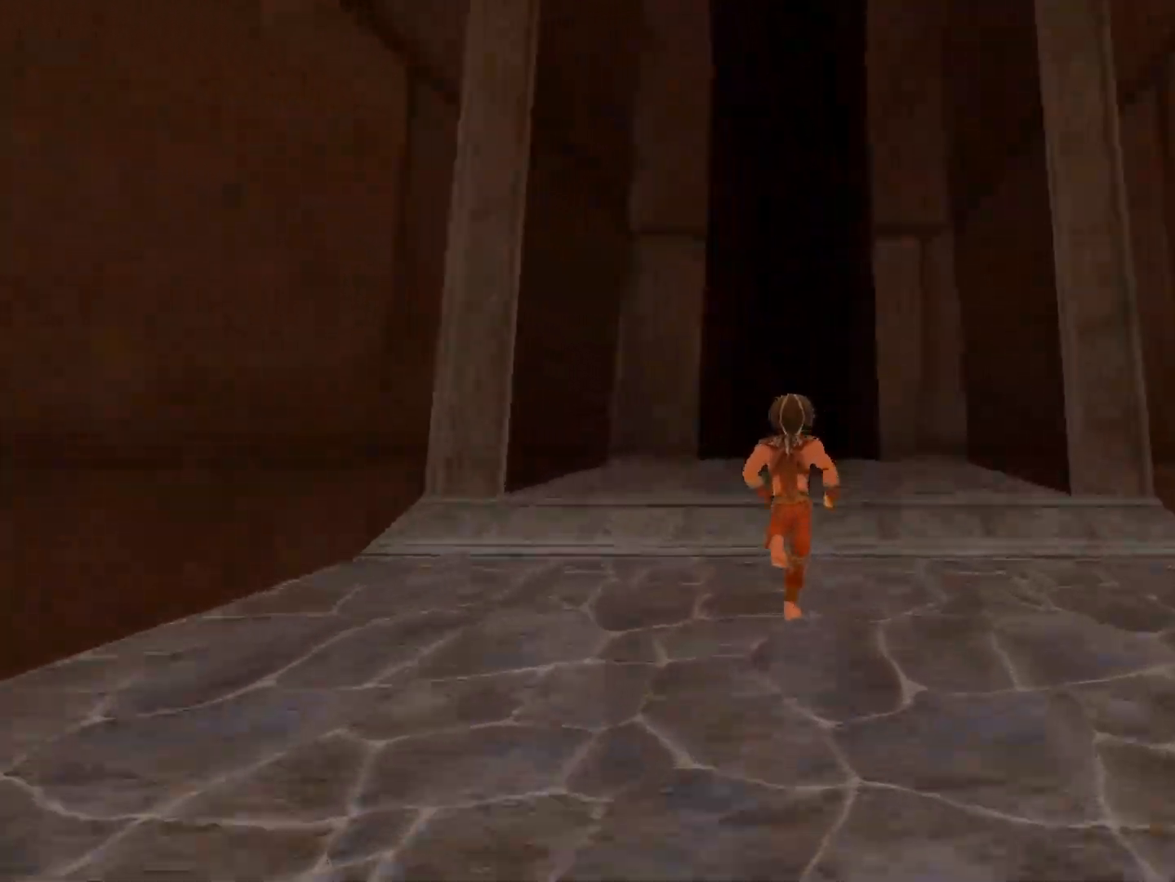
{"buttons": [], "left_stick": "up", "right_stick": "center", "events": []}
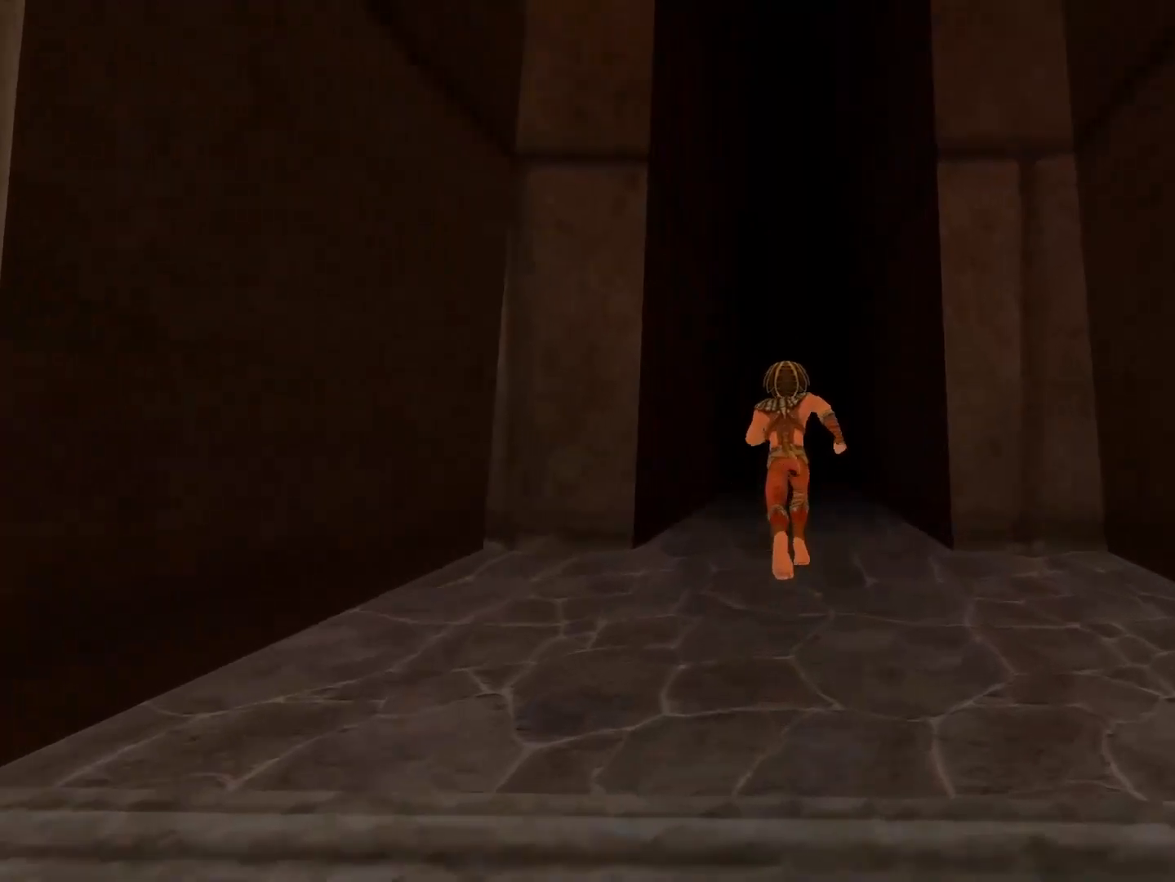
{"buttons": [], "left_stick": "up", "right_stick": "center", "events": []}